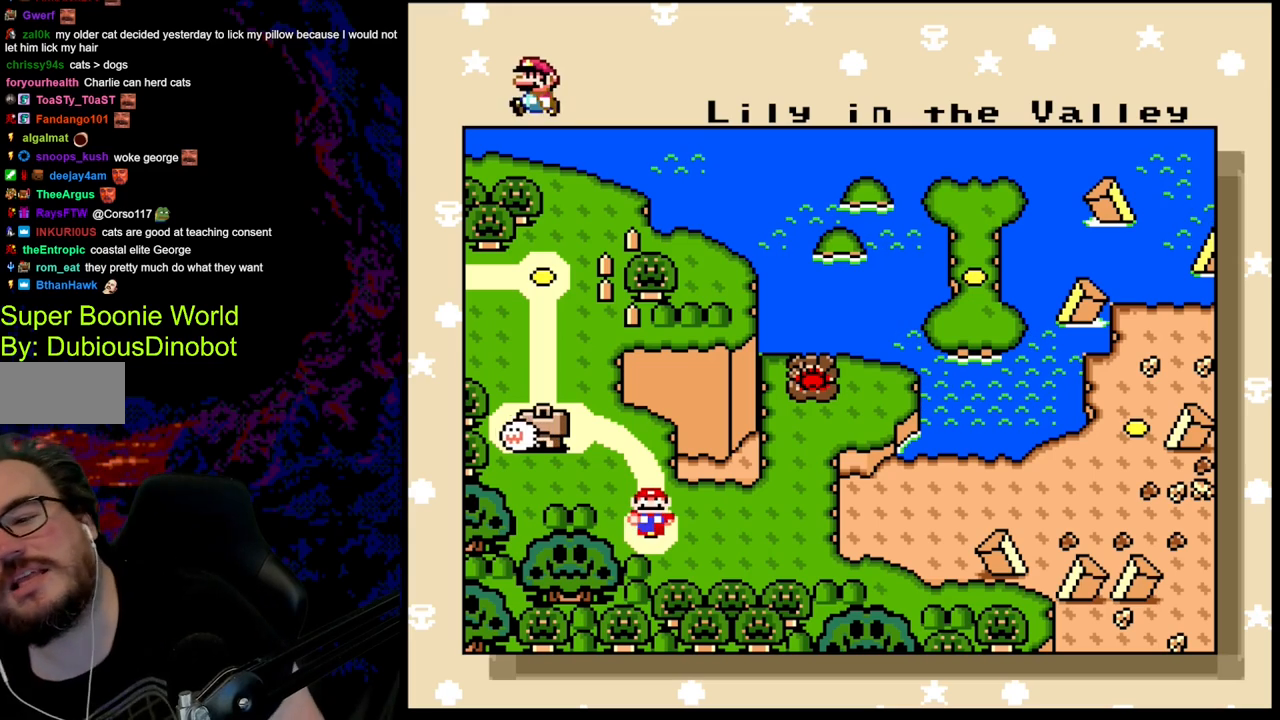
Gameplay with a controller (Nintendo layout); each line is a JSON object with the inputs held at the frame after it. "events" lists button and stick changes between this image and that frame as [ms after this image, input, new state], when the widget could be followed in between. Not read: L3 R3.
{"buttons": [], "events": []}
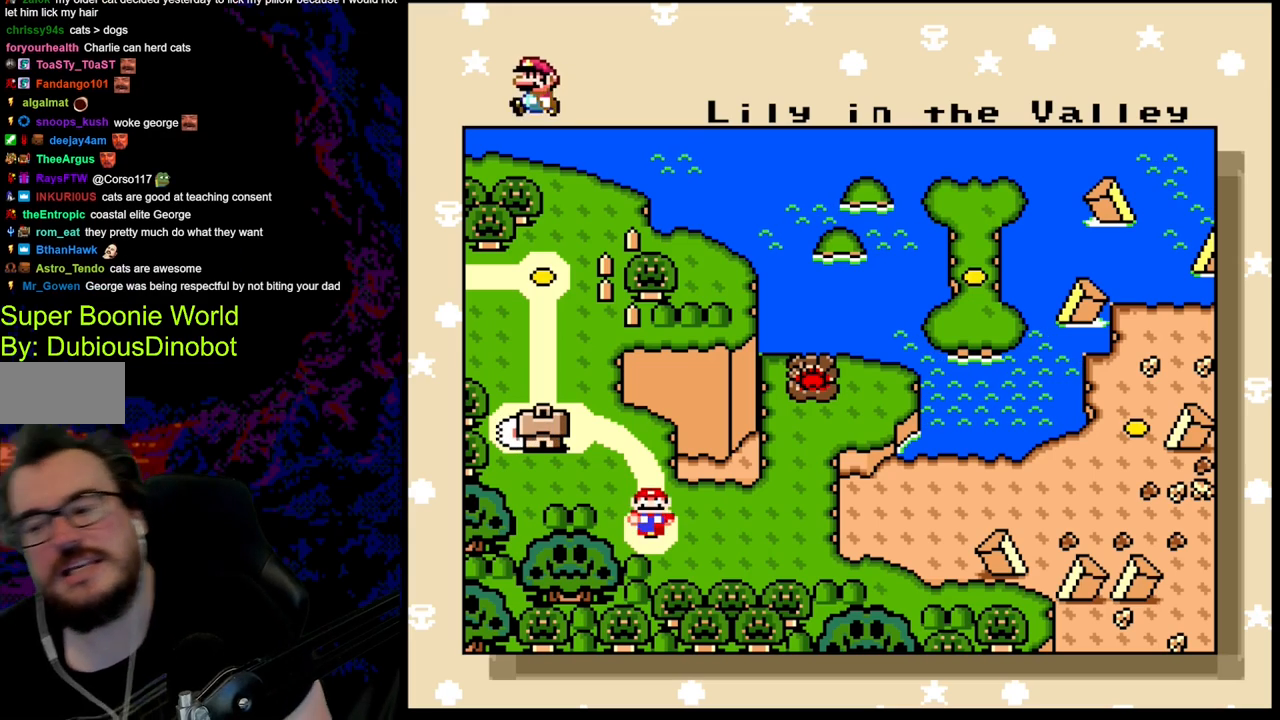
{"buttons": ["B"], "events": [[417, "B", "down"]]}
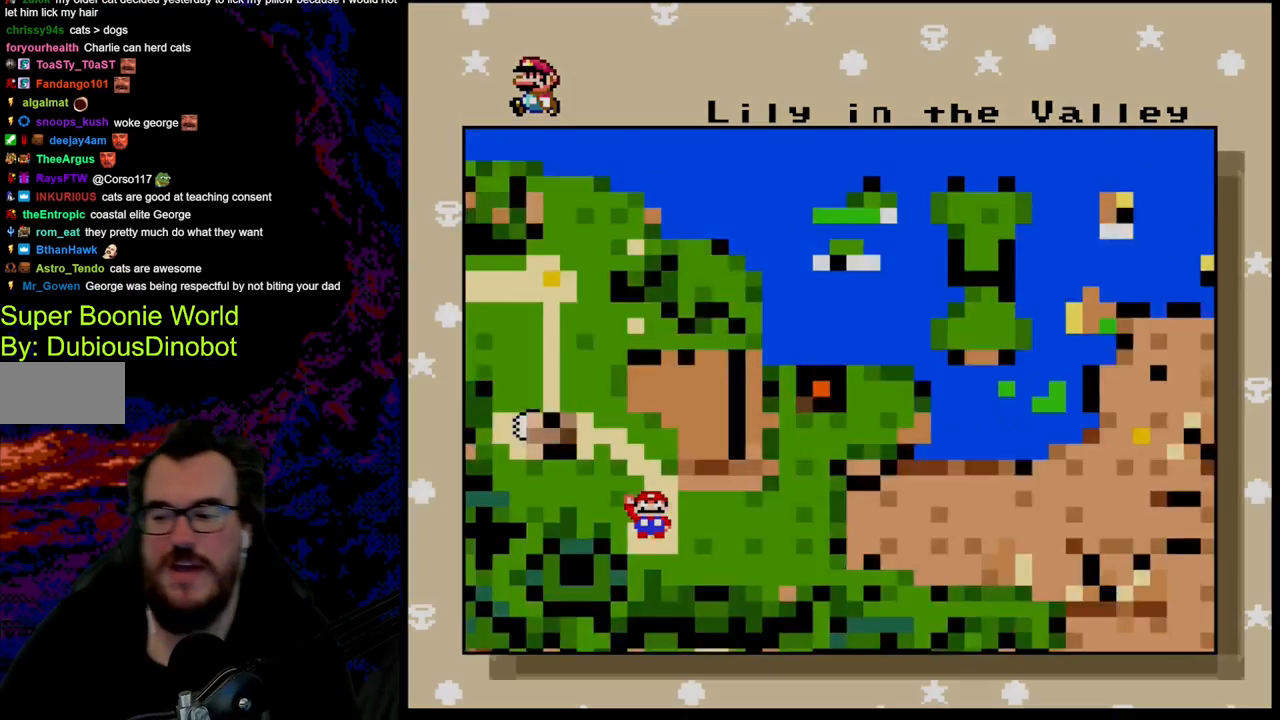
{"buttons": [], "events": [[67, "B", "up"], [233, "B", "down"], [267, "B", "up"]]}
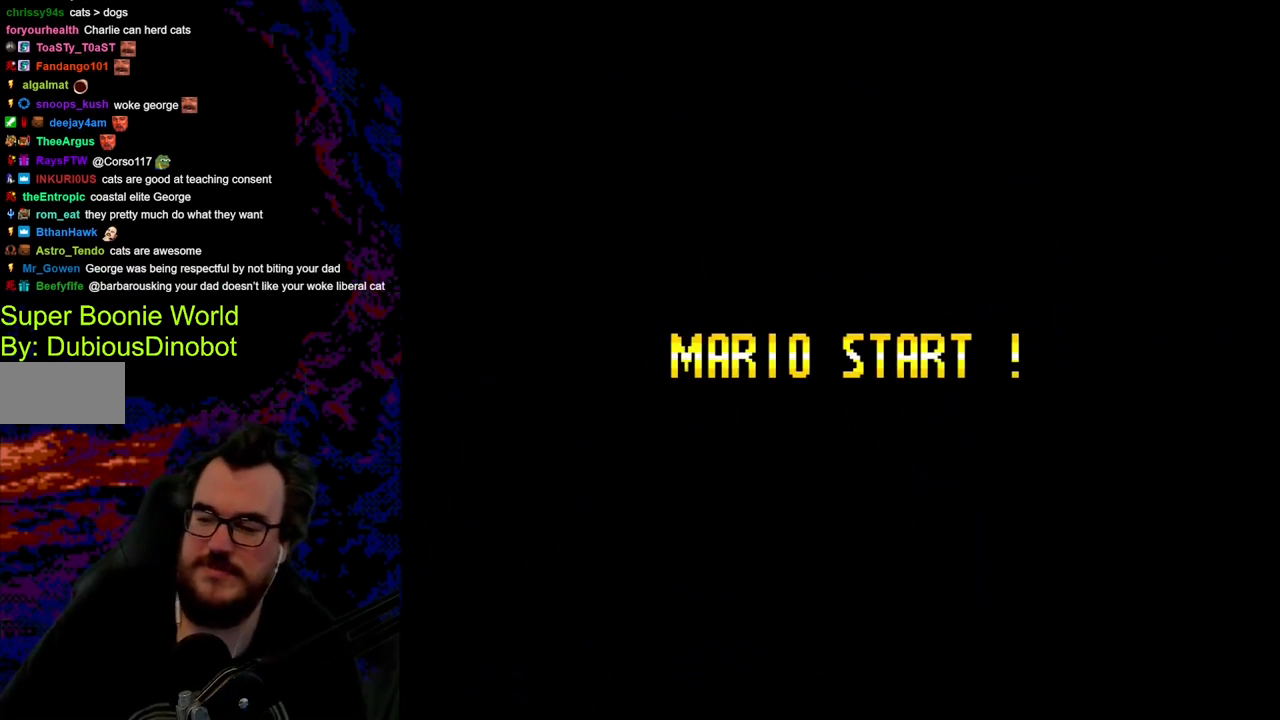
{"buttons": ["Y"], "events": [[433, "Y", "down"]]}
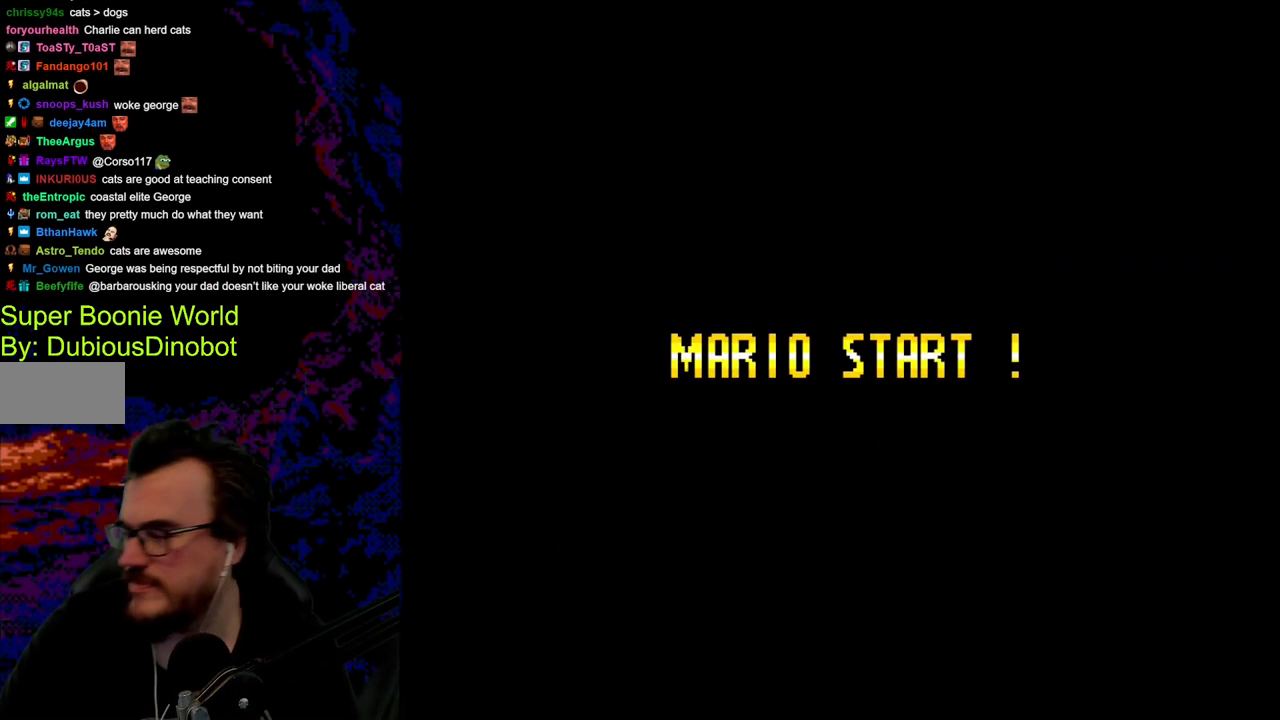
{"buttons": ["Y"], "events": []}
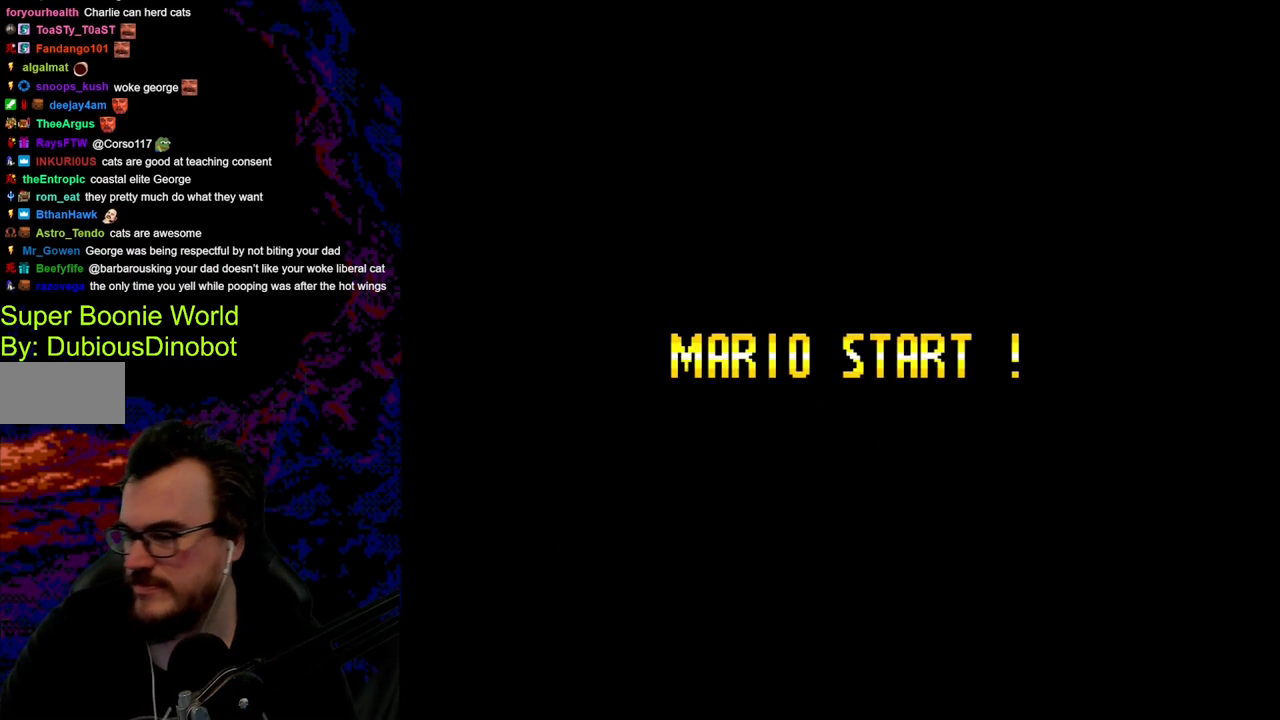
{"buttons": ["Y"], "events": []}
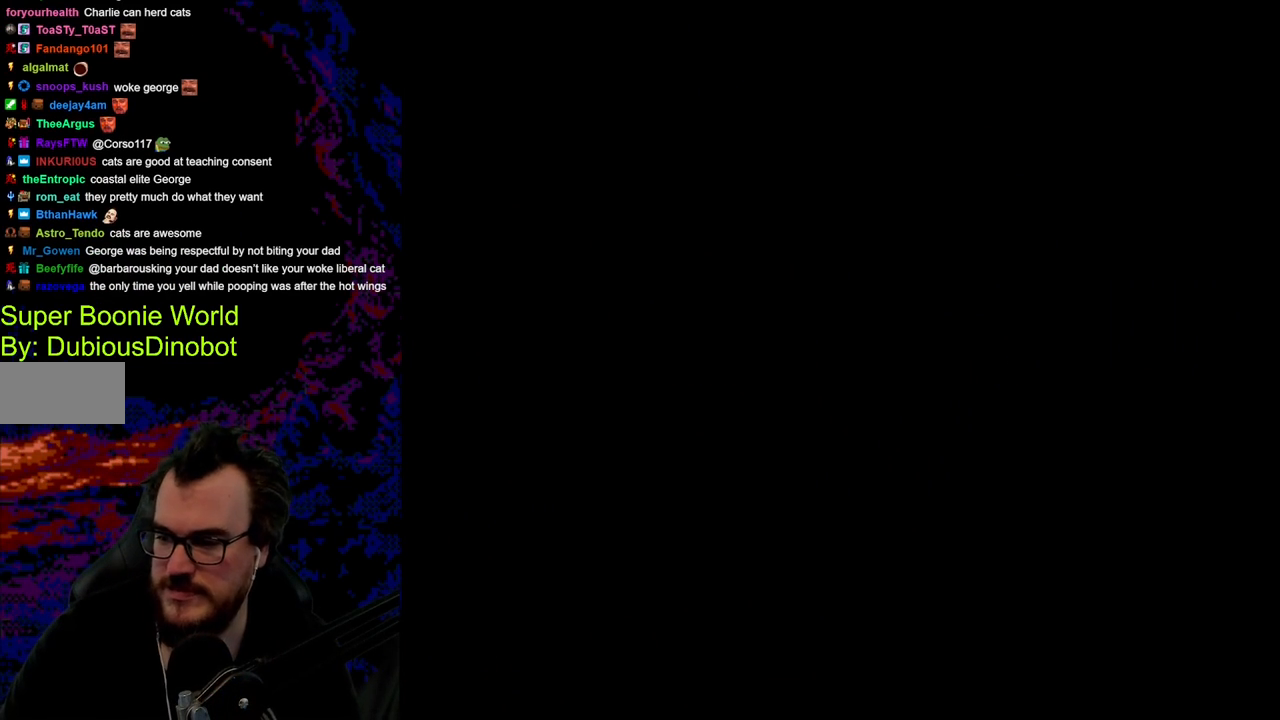
{"buttons": [], "events": [[417, "Y", "up"]]}
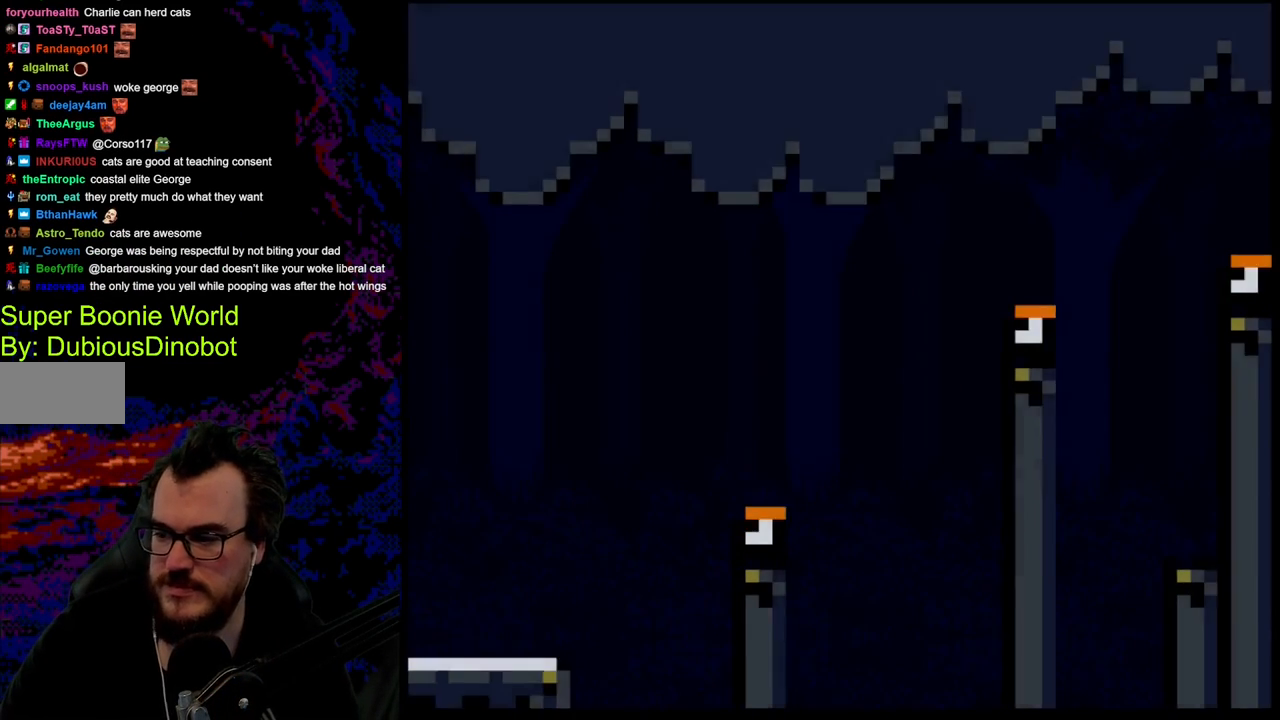
{"buttons": ["Y"], "events": [[133, "Y", "down"]]}
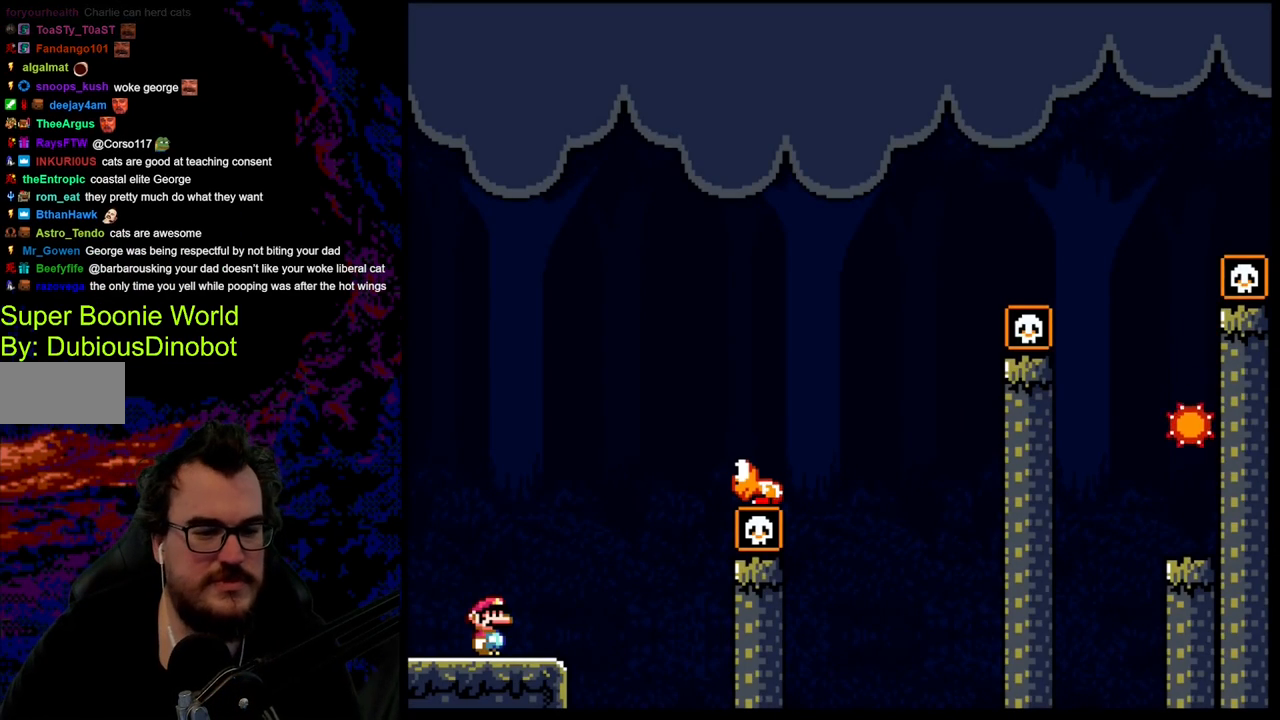
{"buttons": ["B", "Y", "DPAD_RIGHT"], "events": [[150, "DPAD_RIGHT", "down"], [333, "B", "down"]]}
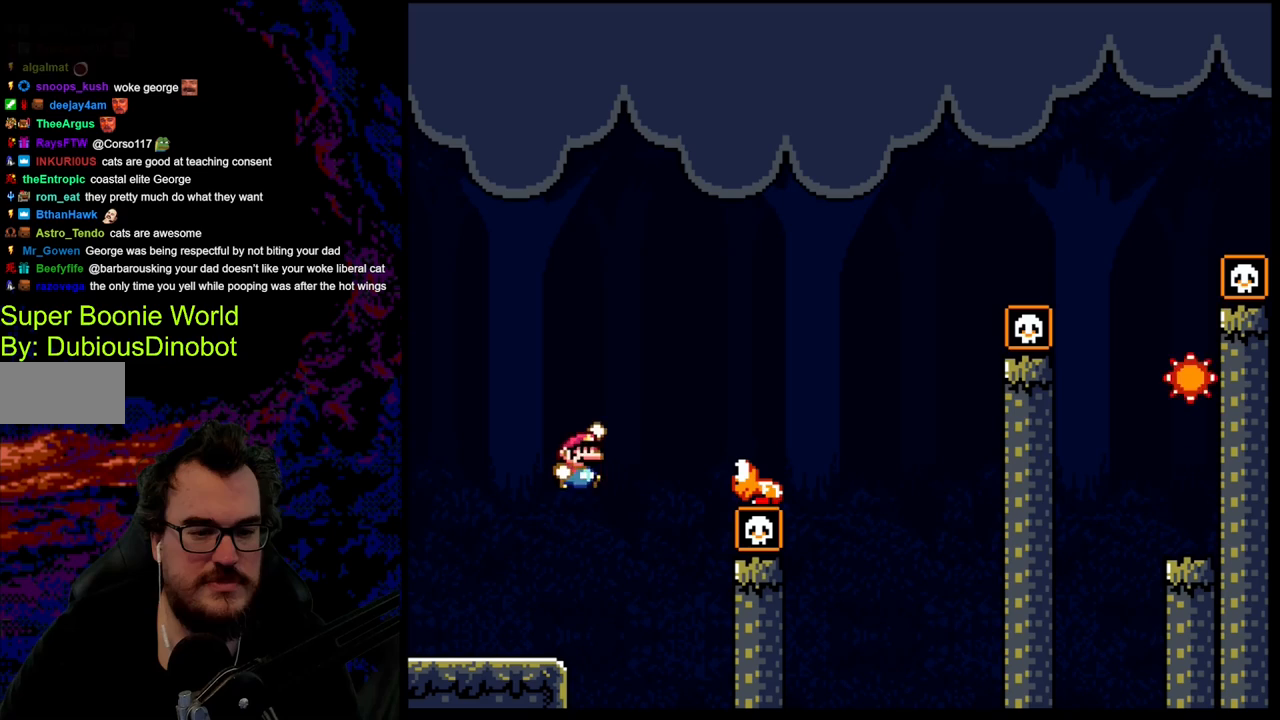
{"buttons": ["B", "Y", "DPAD_RIGHT"], "events": []}
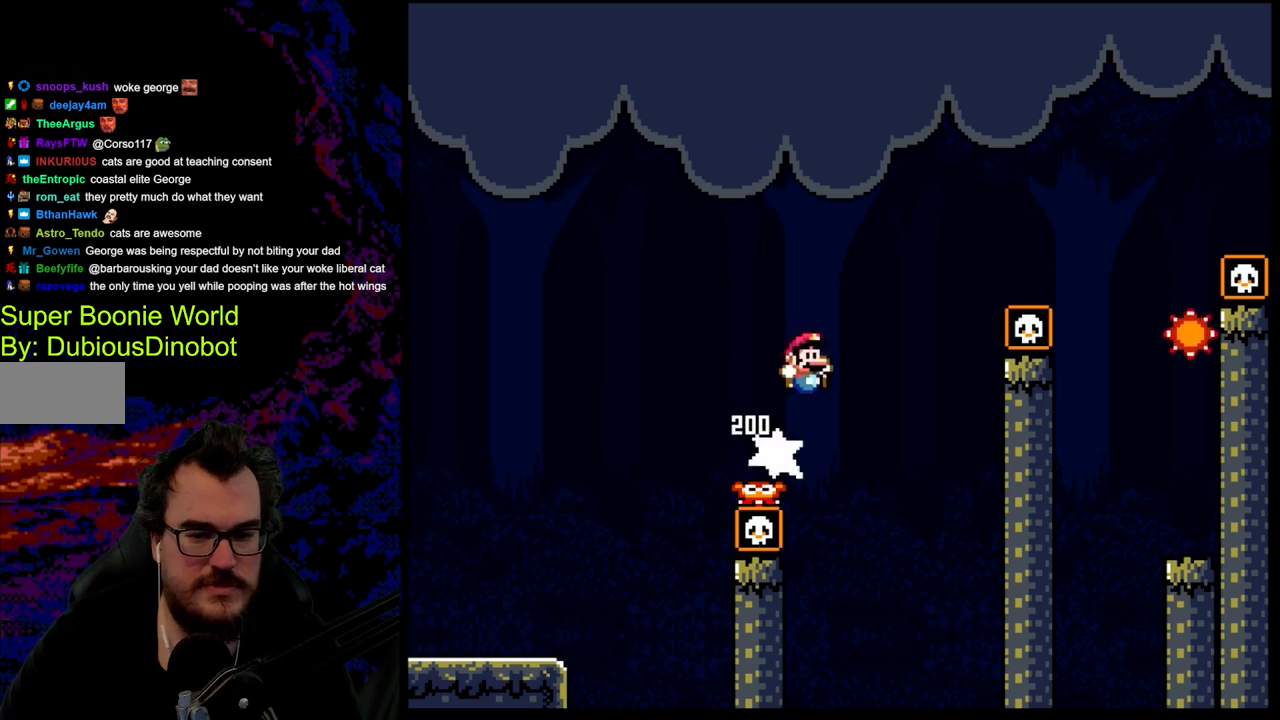
{"buttons": ["B", "Y", "DPAD_RIGHT"], "events": []}
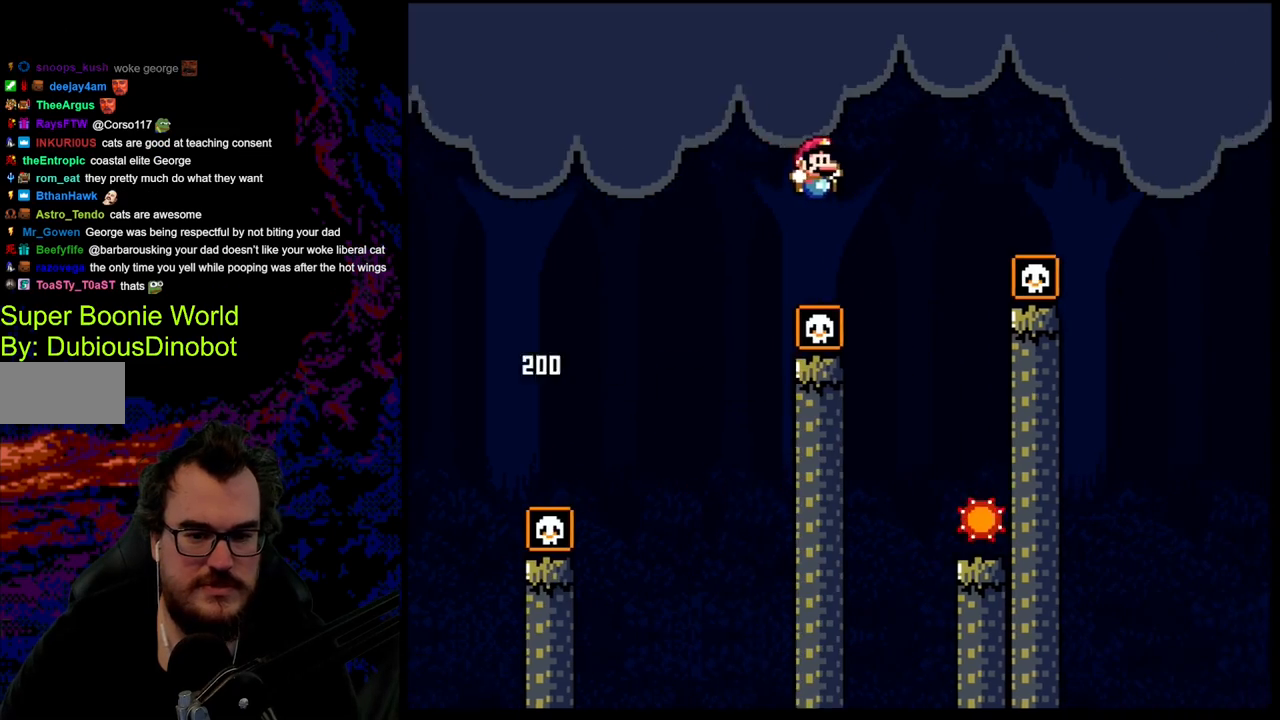
{"buttons": ["B", "Y", "DPAD_RIGHT"], "events": [[117, "DPAD_DOWN", "down"], [117, "DPAD_RIGHT", "up"], [133, "DPAD_DOWN", "up"], [133, "DPAD_LEFT", "down"], [233, "DPAD_LEFT", "up"], [233, "DPAD_RIGHT", "down"]]}
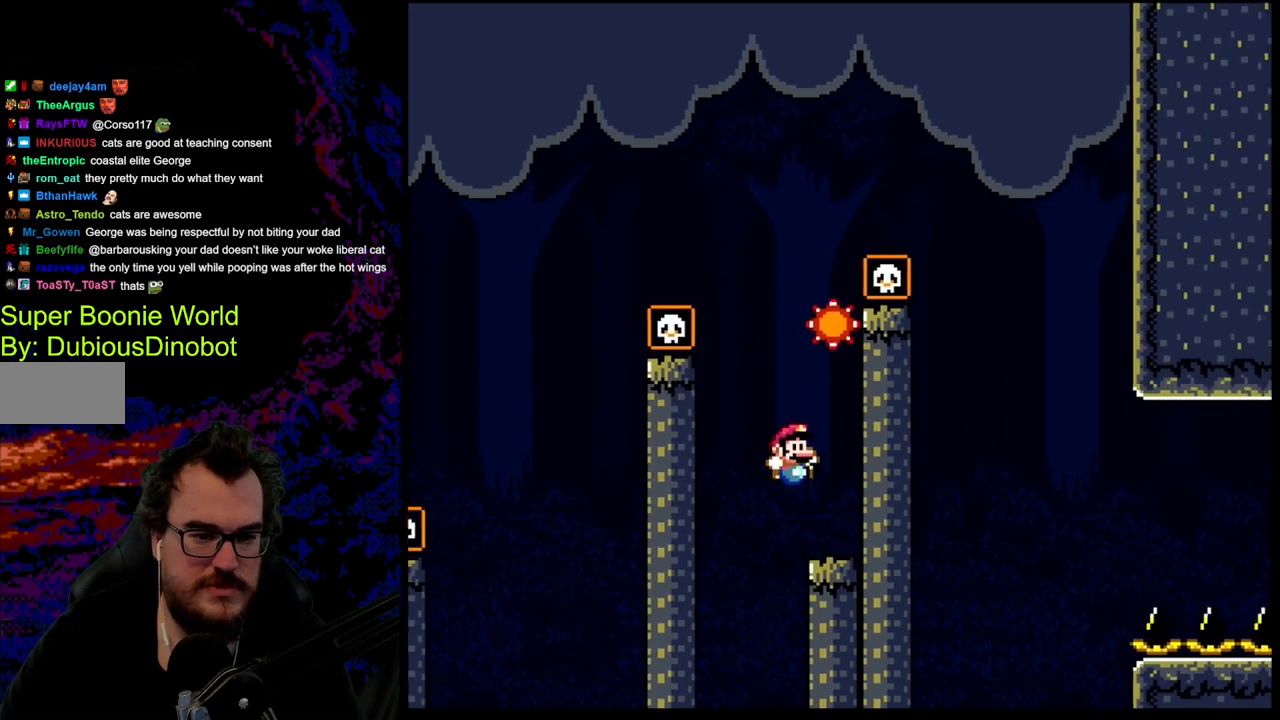
{"buttons": ["A", "X", "DPAD_RIGHT"], "events": [[100, "B", "up"], [117, "DPAD_RIGHT", "up"], [150, "DPAD_LEFT", "down"], [150, "X", "down"], [150, "Y", "up"], [350, "A", "down"], [500, "DPAD_LEFT", "up"], [500, "DPAD_RIGHT", "down"]]}
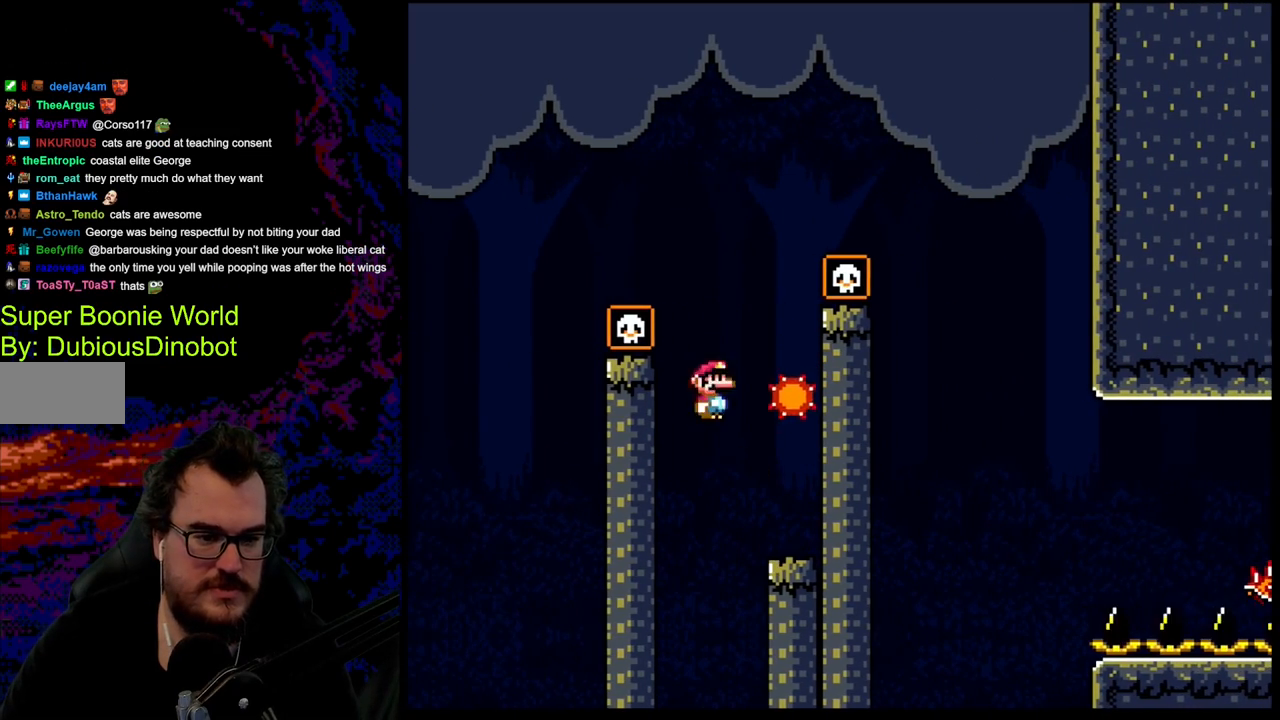
{"buttons": ["A", "X", "DPAD_LEFT"], "events": [[383, "DPAD_UP", "down"], [400, "DPAD_LEFT", "down"], [400, "DPAD_RIGHT", "up"], [417, "DPAD_UP", "up"]]}
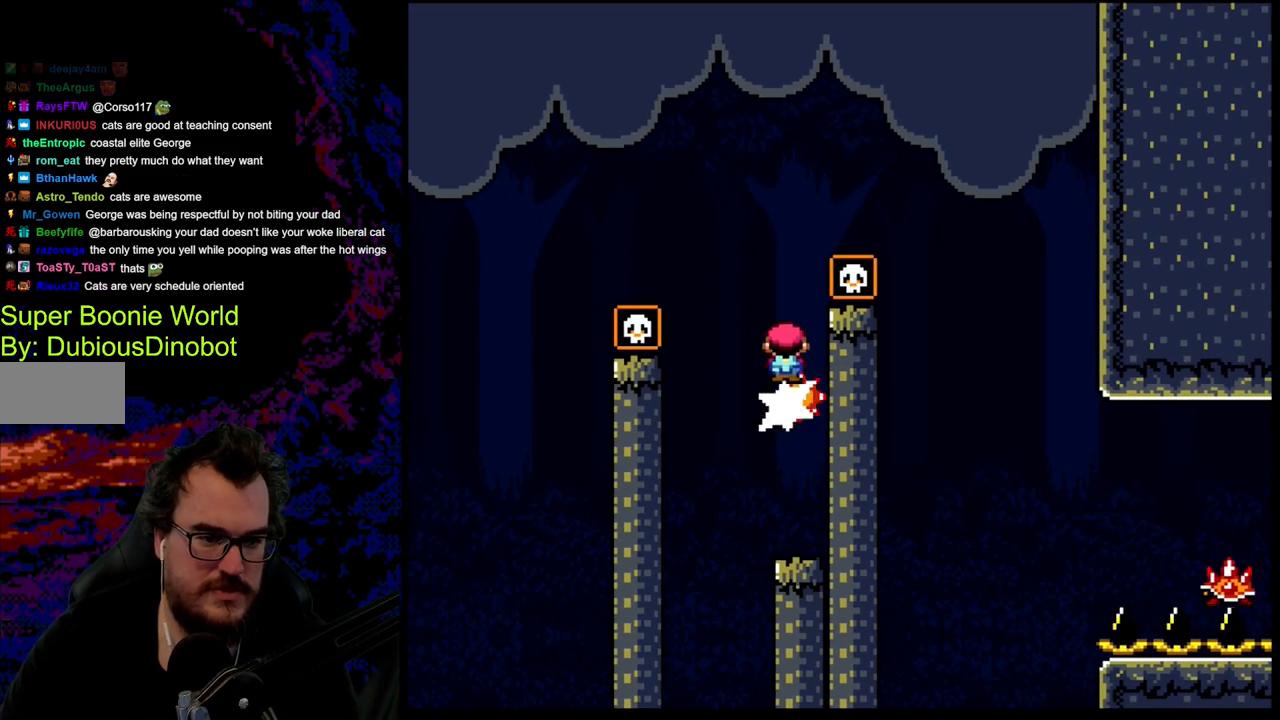
{"buttons": ["X", "DPAD_RIGHT"], "events": [[50, "DPAD_LEFT", "up"], [67, "DPAD_RIGHT", "down"], [450, "A", "up"]]}
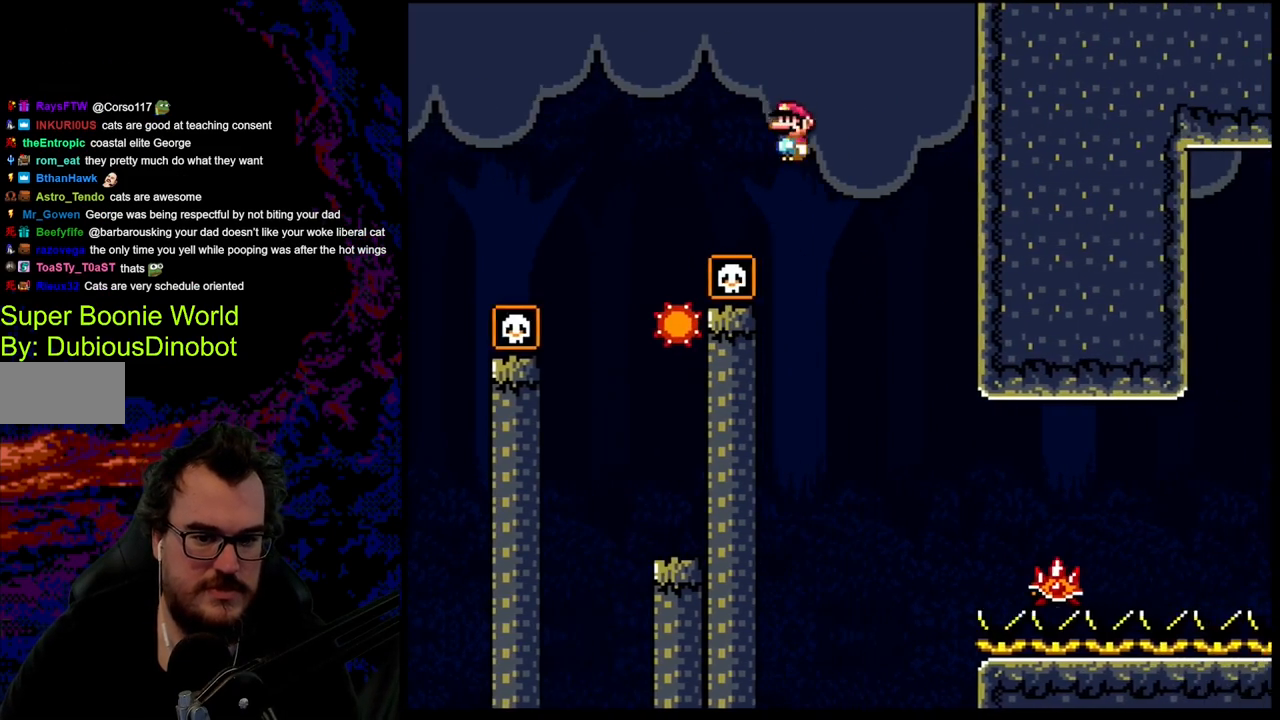
{"buttons": ["X", "DPAD_RIGHT"], "events": [[167, "DPAD_DOWN", "down"], [183, "DPAD_LEFT", "down"], [183, "DPAD_RIGHT", "up"], [250, "DPAD_LEFT", "up"], [250, "DPAD_RIGHT", "down"], [267, "DPAD_DOWN", "up"]]}
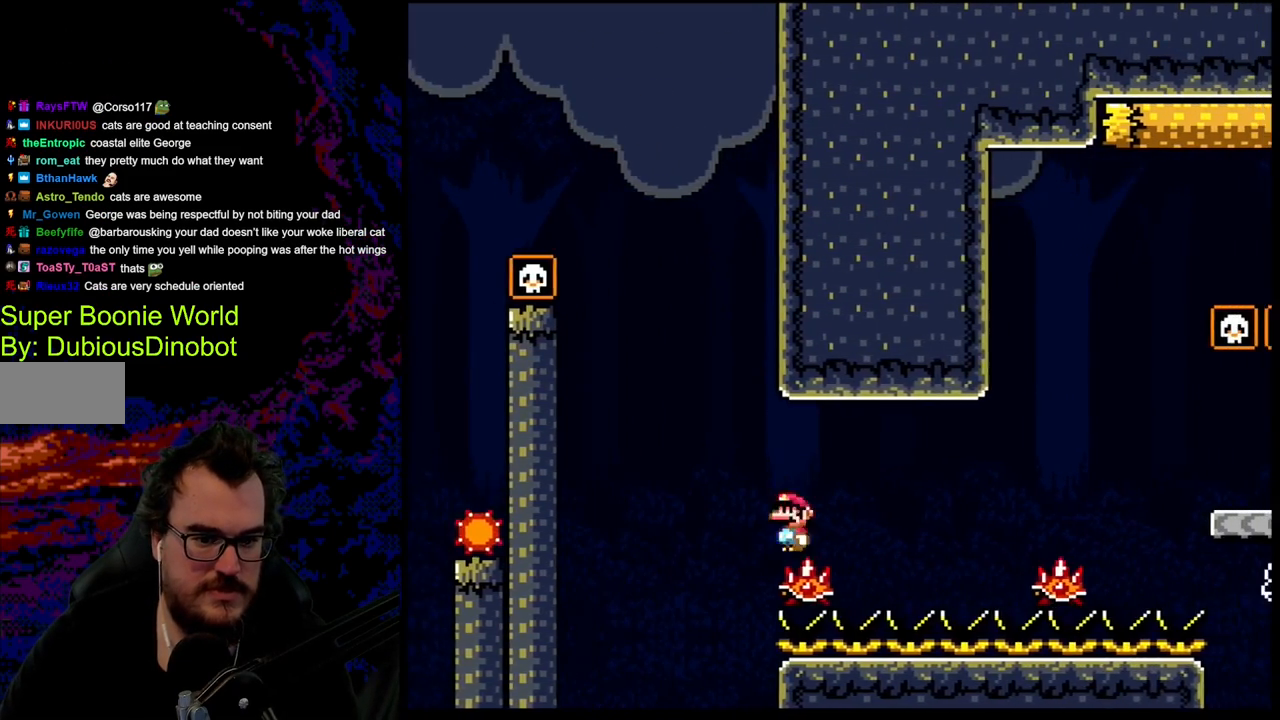
{"buttons": ["A", "X", "DPAD_RIGHT"], "events": [[117, "A", "down"], [317, "A", "up"], [400, "A", "down"]]}
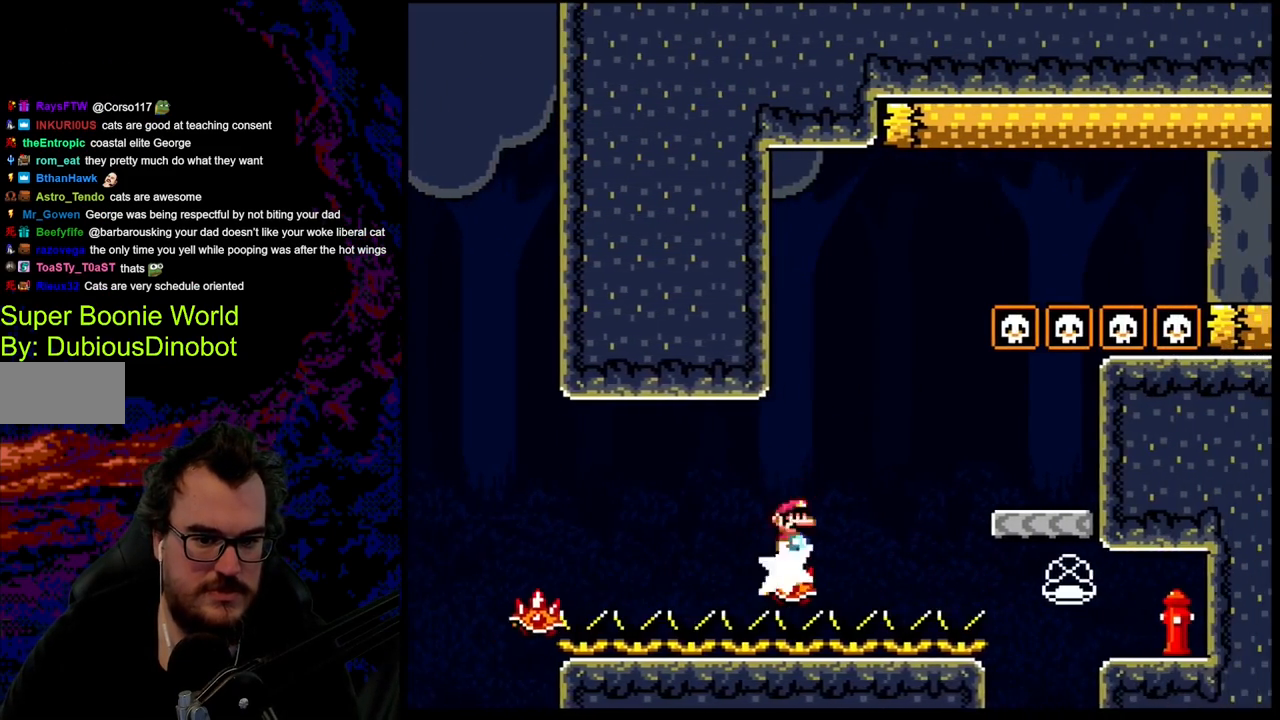
{"buttons": ["Y", "DPAD_RIGHT"], "events": [[167, "A", "up"], [467, "X", "up"], [483, "Y", "down"]]}
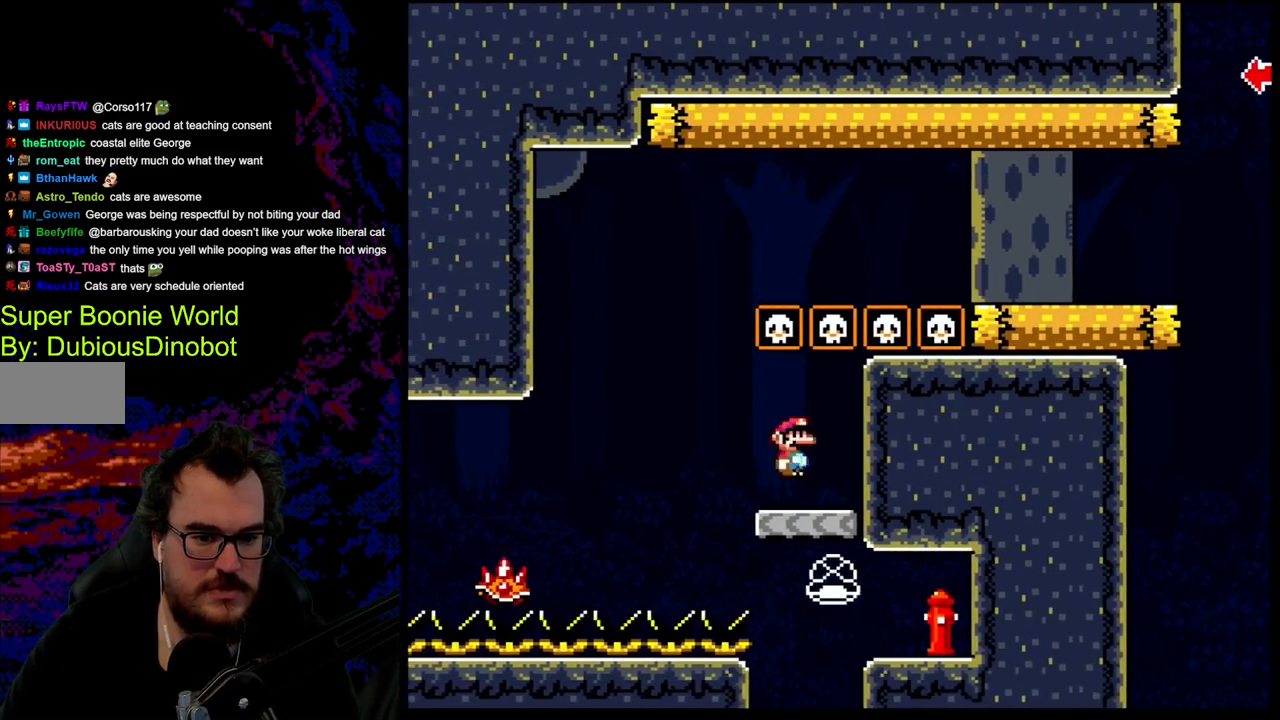
{"buttons": ["Y", "DPAD_RIGHT"], "events": [[117, "DPAD_RIGHT", "up"], [217, "DPAD_RIGHT", "down"]]}
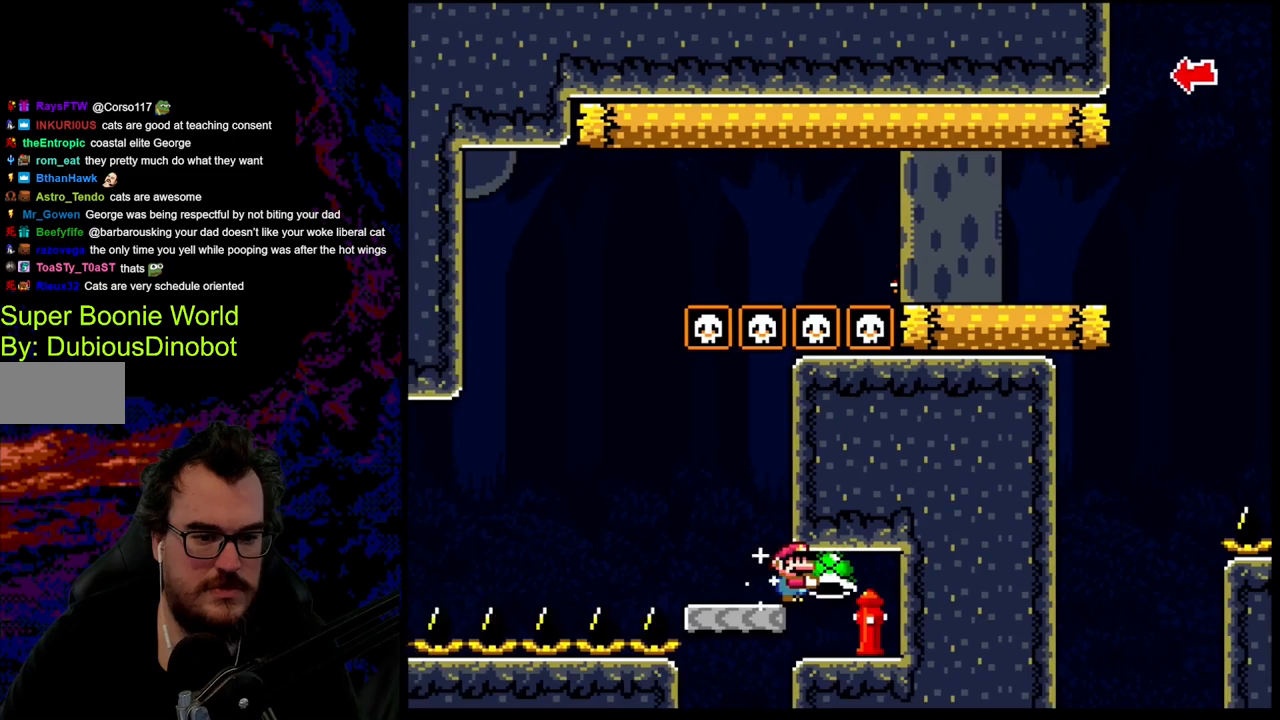
{"buttons": ["Y", "DPAD_RIGHT"], "events": []}
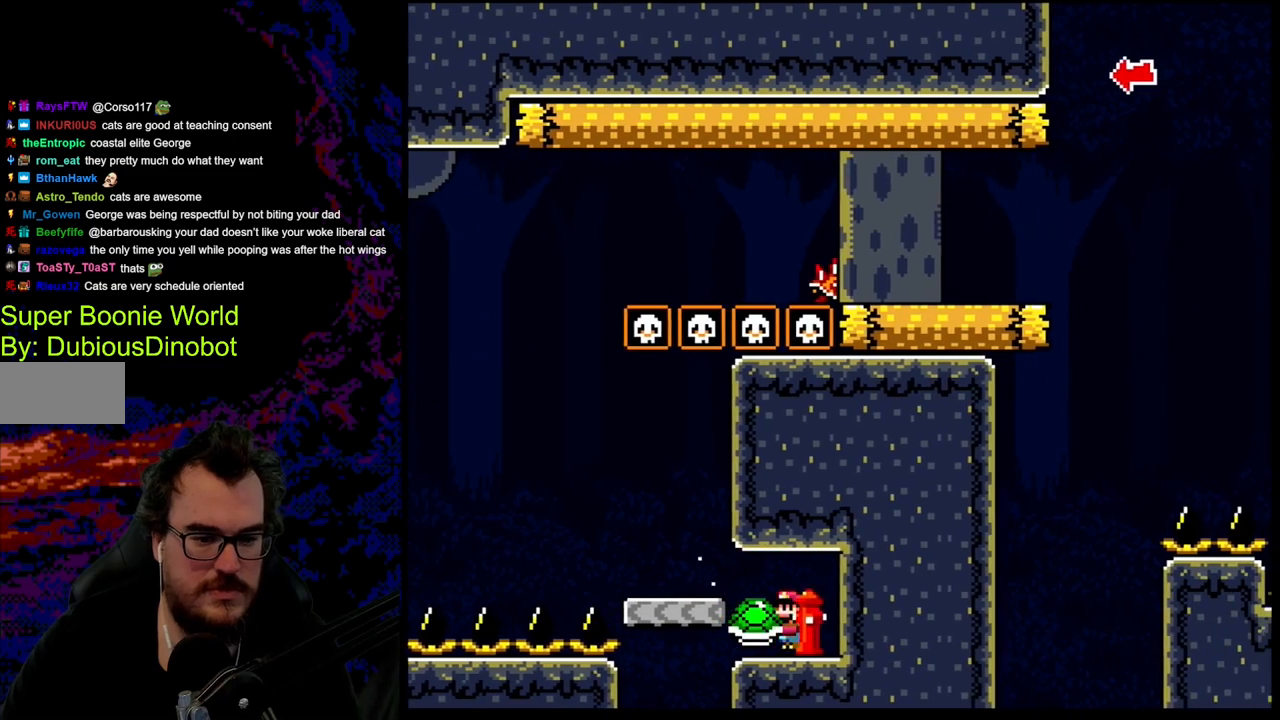
{"buttons": ["Y"], "events": [[233, "DPAD_RIGHT", "up"]]}
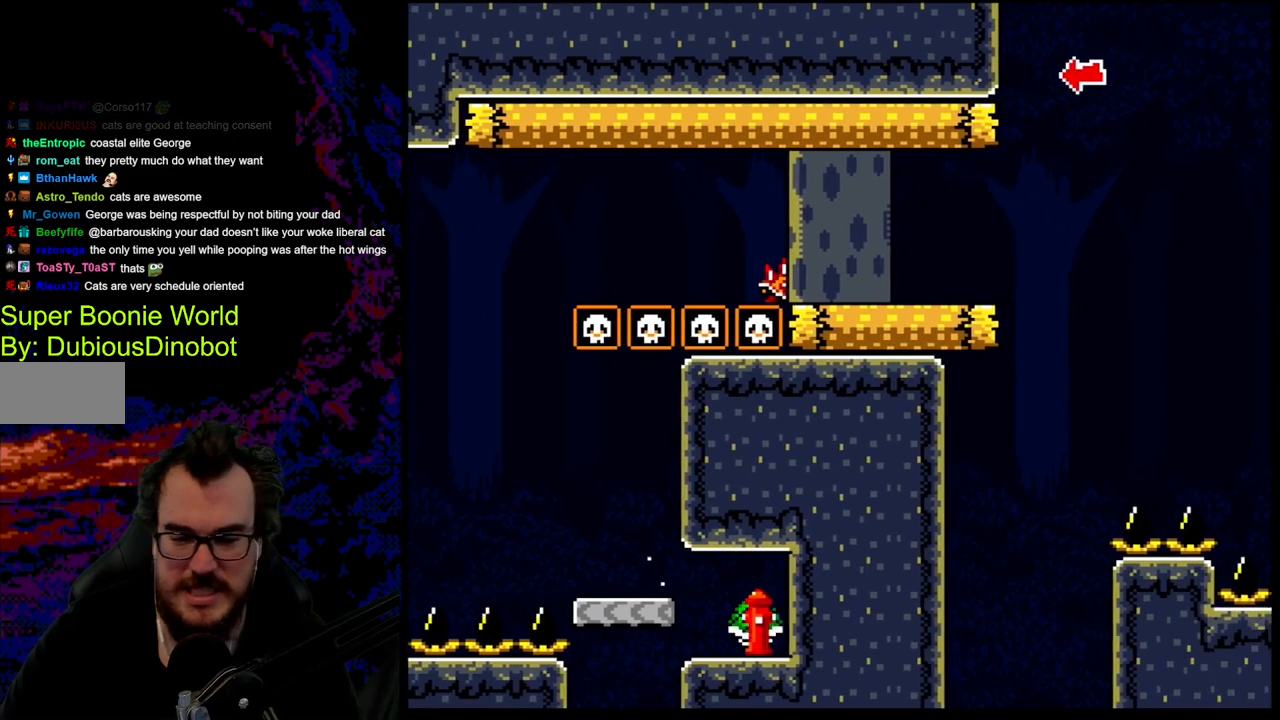
{"buttons": ["Y"], "events": []}
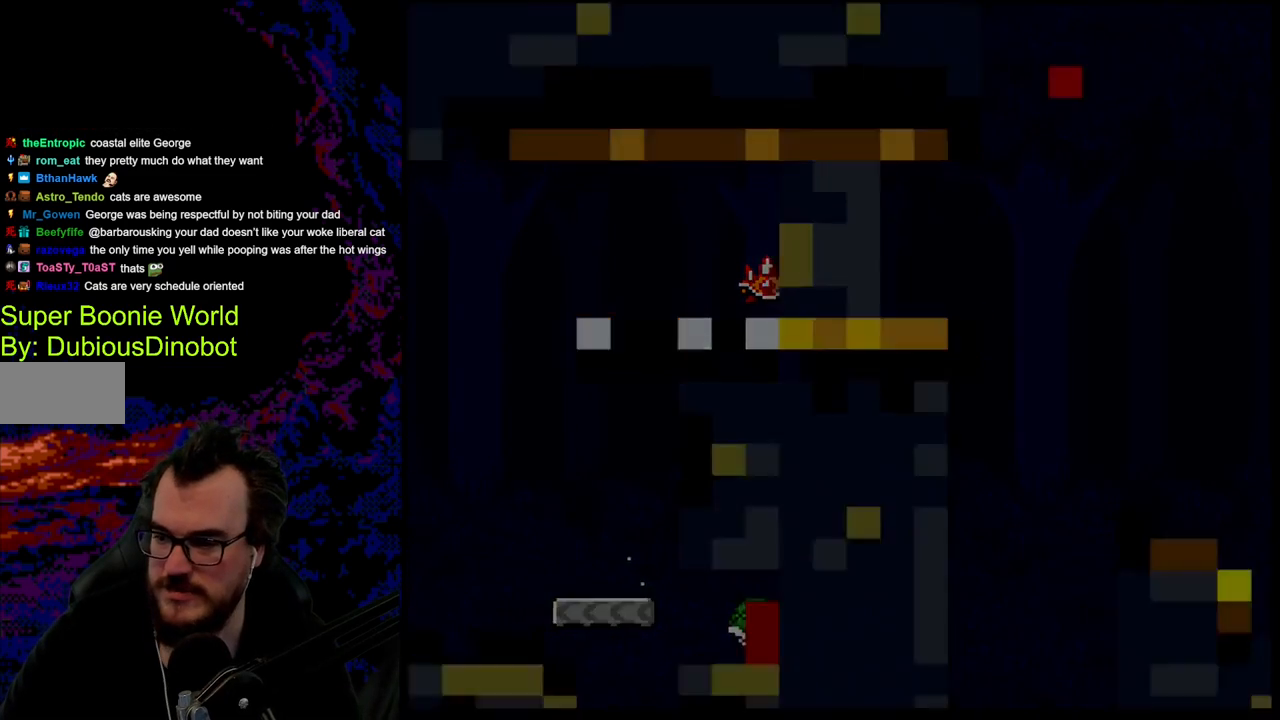
{"buttons": ["Y"], "events": []}
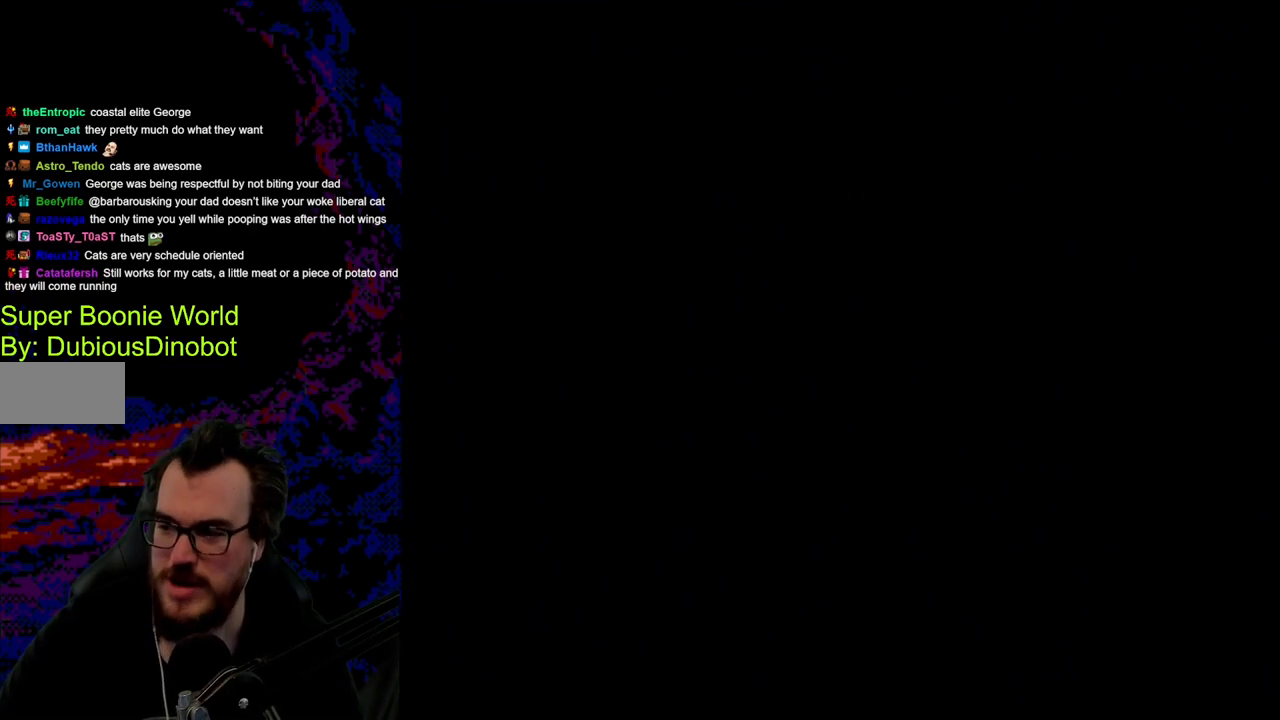
{"buttons": ["Y"], "events": []}
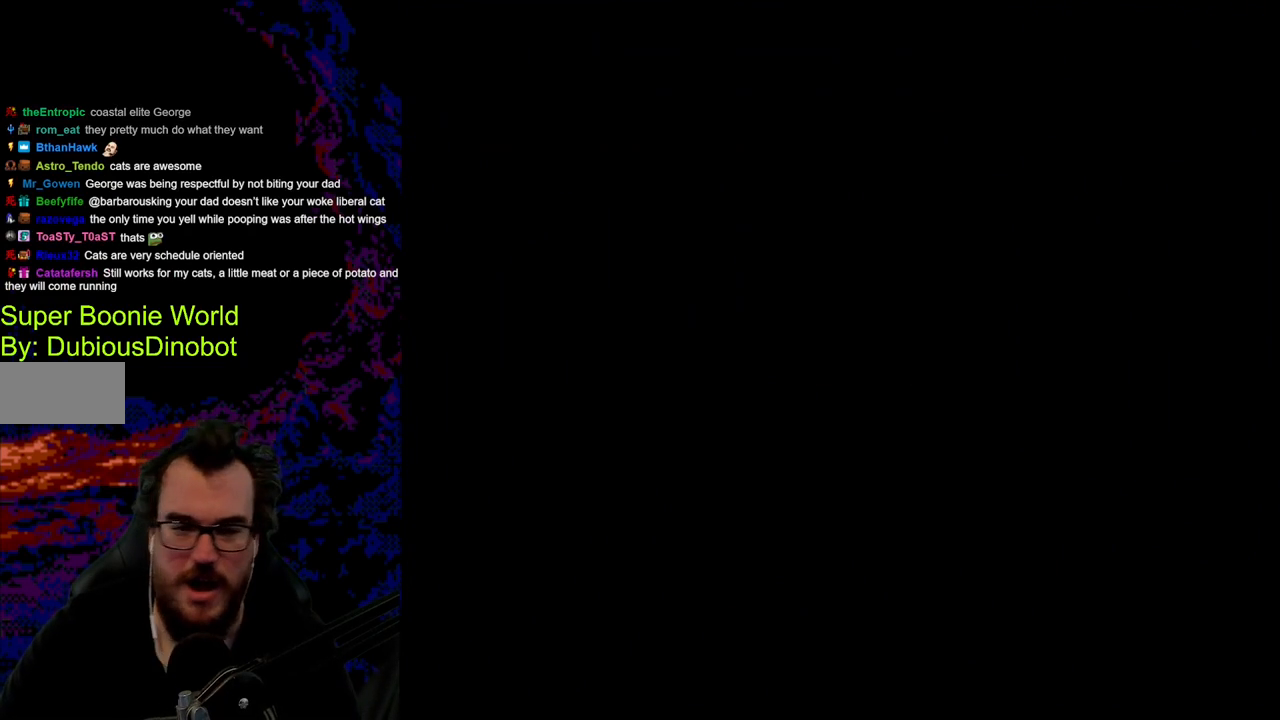
{"buttons": ["Y"], "events": []}
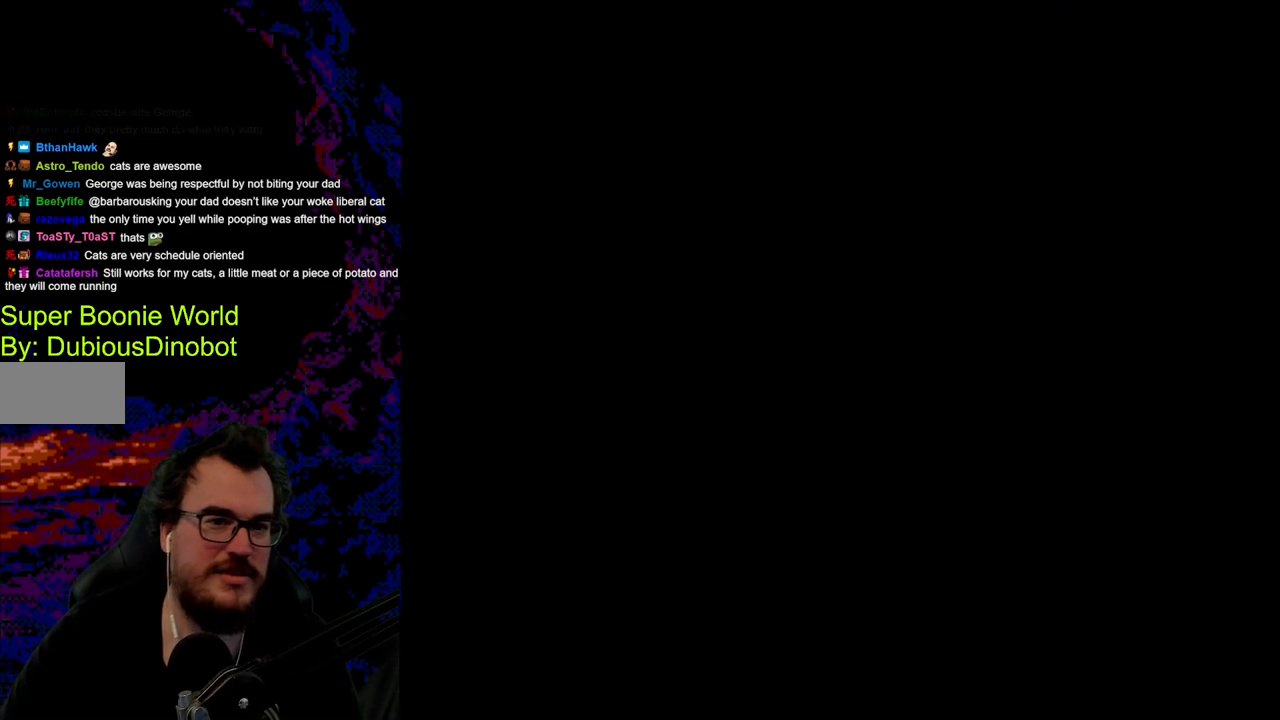
{"buttons": [], "events": [[450, "Y", "up"]]}
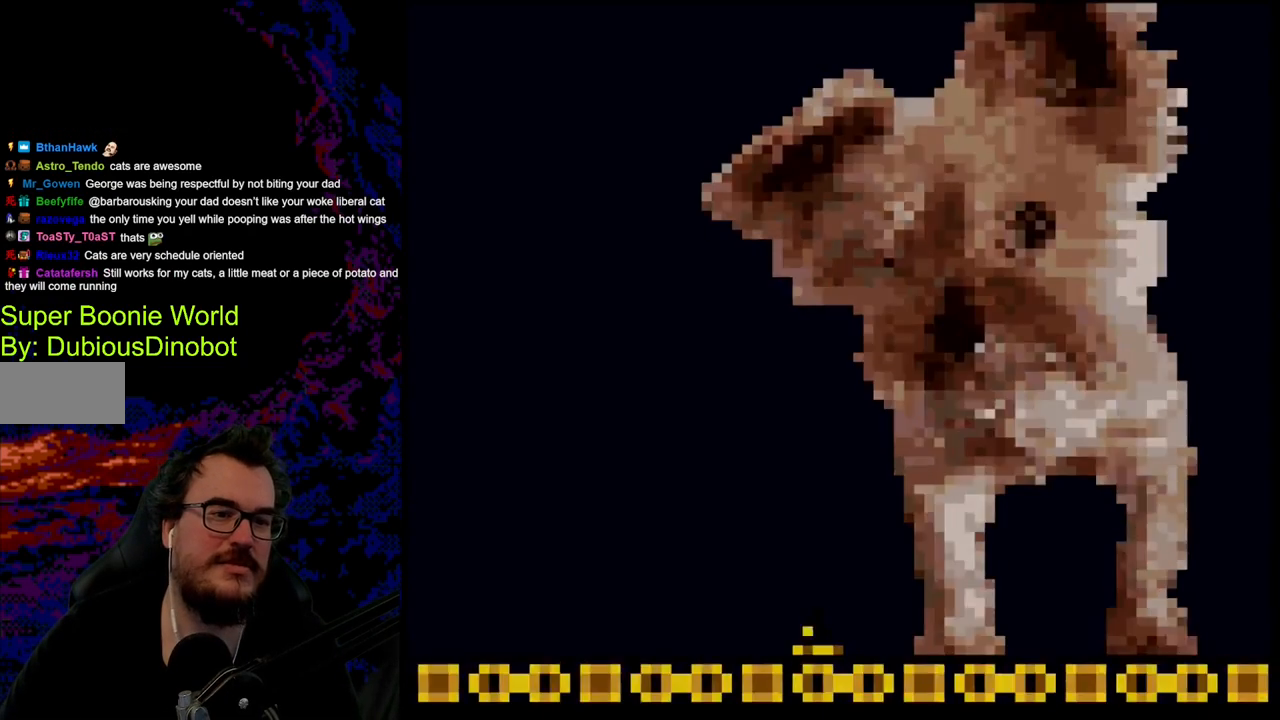
{"buttons": [], "events": []}
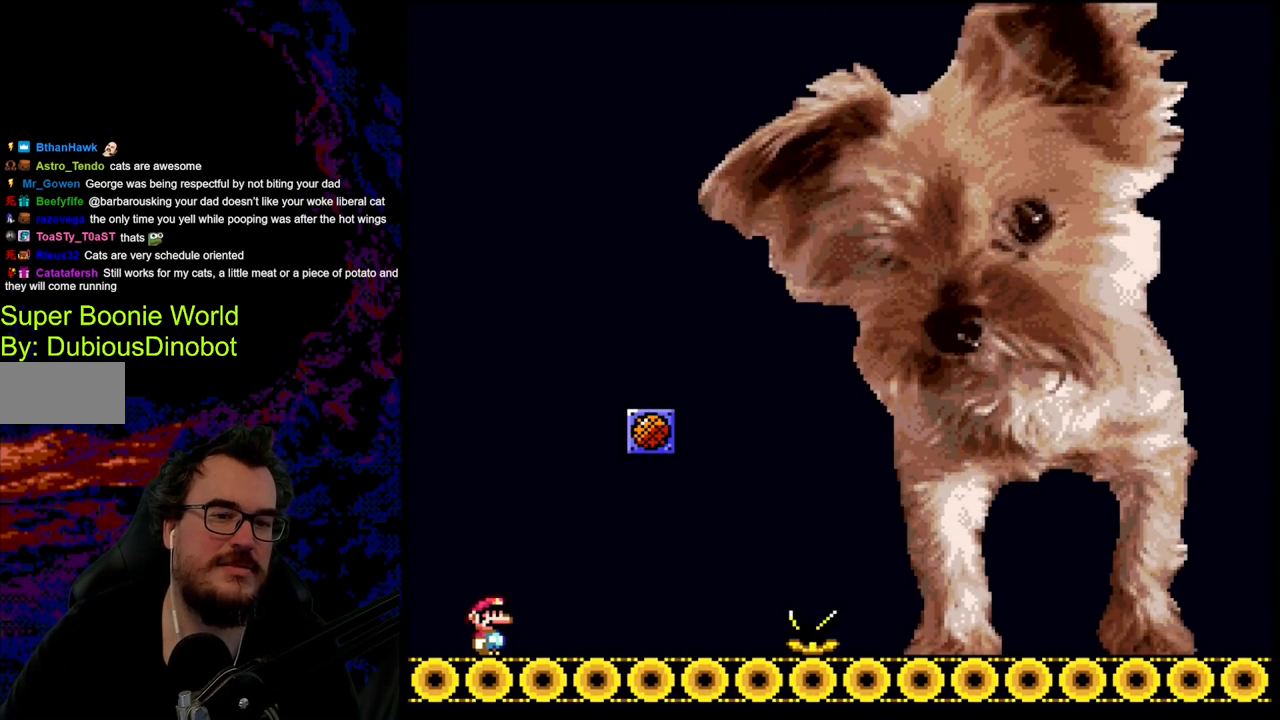
{"buttons": ["Y", "DPAD_RIGHT"], "events": [[200, "DPAD_RIGHT", "down"], [267, "Y", "down"]]}
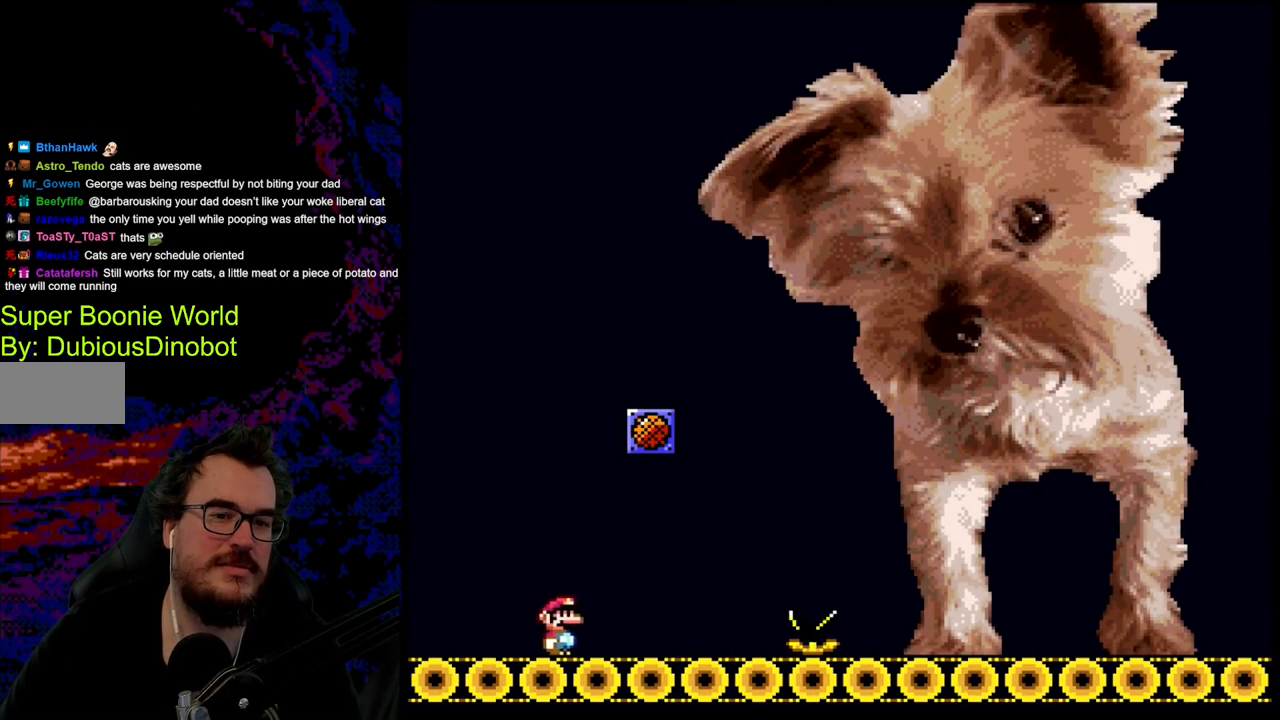
{"buttons": ["Y"], "events": [[233, "DPAD_DOWN", "down"], [233, "DPAD_RIGHT", "up"], [250, "DPAD_DOWN", "up"], [250, "DPAD_LEFT", "down"], [383, "DPAD_LEFT", "up"]]}
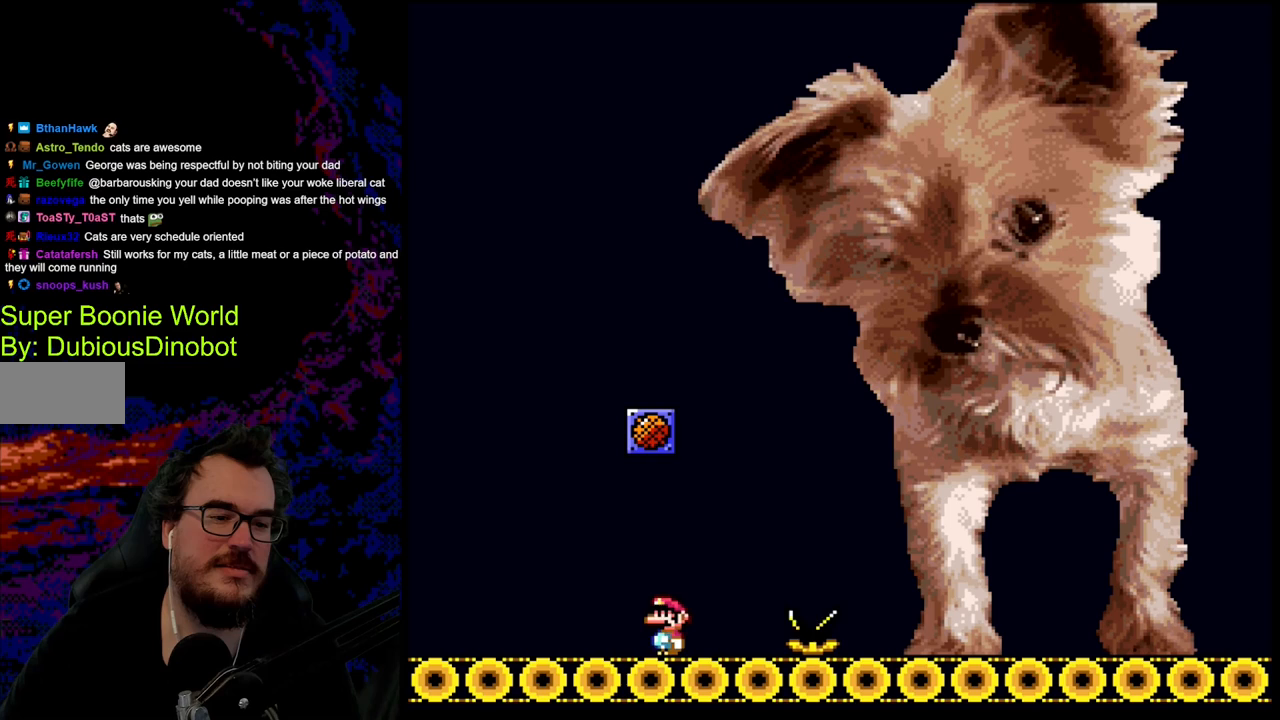
{"buttons": [], "events": [[133, "B", "down"], [350, "B", "up"], [417, "Y", "up"]]}